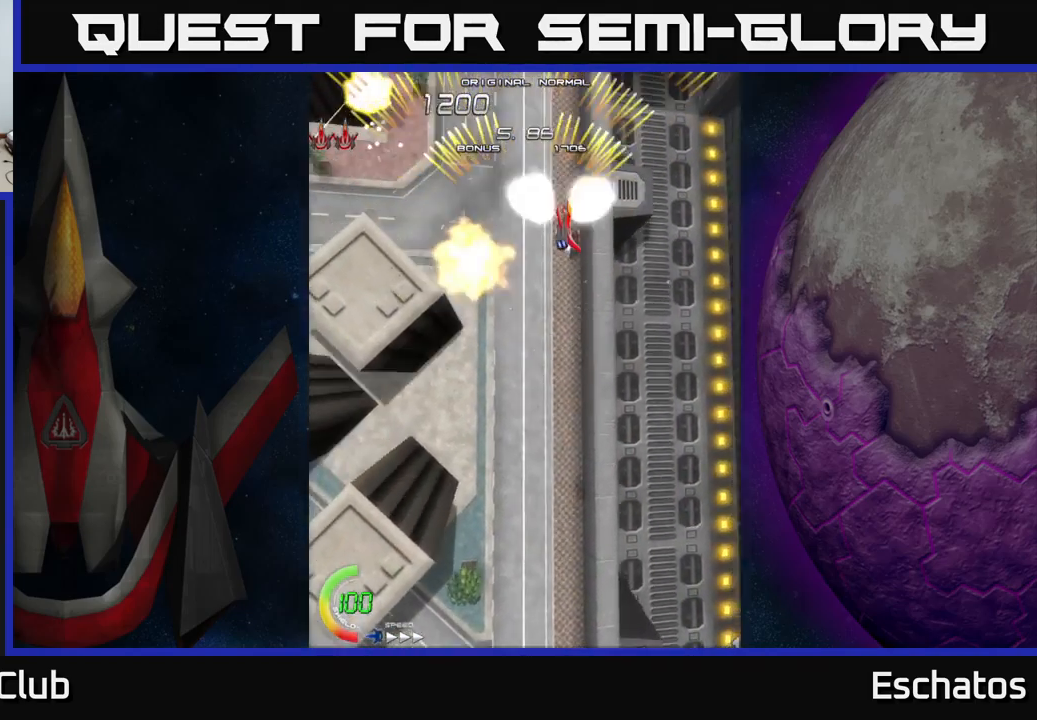
Gameplay with a controller (Xbox layout); each line is a JSON object with the inputs held at the frame after it. "events" lists button and stick changes between this image and that frame as [ms after this image, input, new state], when the widget could be followed in between. Not read: L1.
{"buttons": ["A", "DPAD_RIGHT"], "left_stick": "center", "right_stick": "center", "events": [[100, "DPAD_RIGHT", "up"], [150, "DPAD_LEFT", "down"], [400, "DPAD_LEFT", "up"], [434, "DPAD_RIGHT", "down"]]}
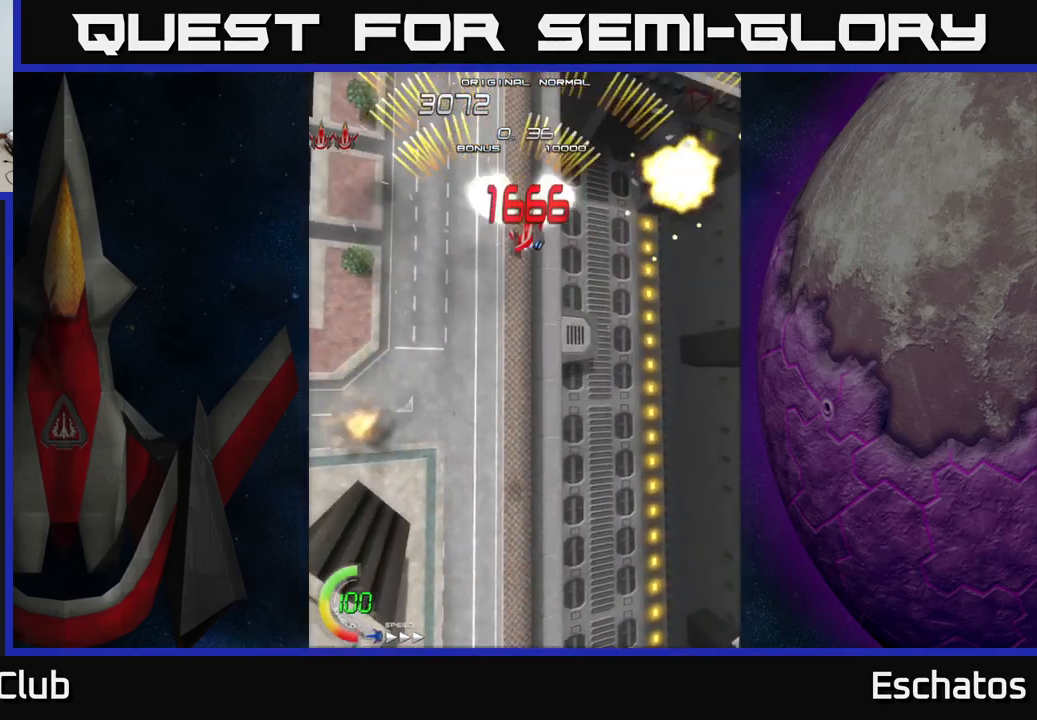
{"buttons": ["A", "DPAD_RIGHT"], "left_stick": "center", "right_stick": "center", "events": [[167, "DPAD_RIGHT", "up"], [217, "DPAD_LEFT", "down"], [417, "DPAD_LEFT", "up"], [484, "DPAD_RIGHT", "down"]]}
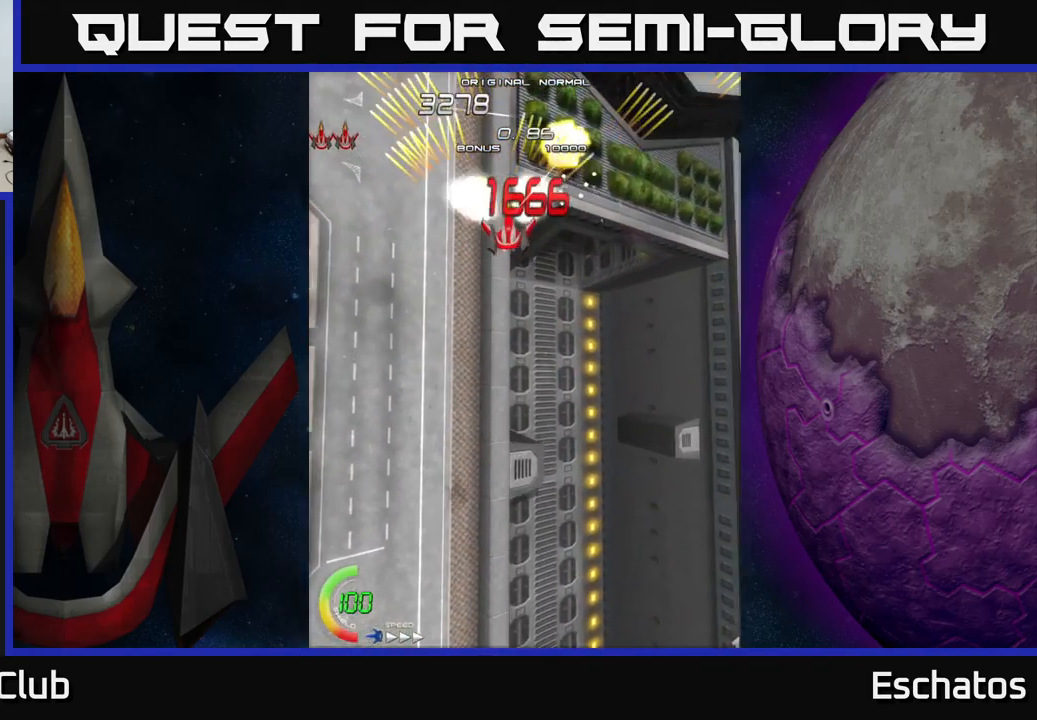
{"buttons": ["A", "DPAD_RIGHT"], "left_stick": "center", "right_stick": "center", "events": [[184, "DPAD_RIGHT", "up"], [200, "DPAD_LEFT", "down"], [417, "DPAD_LEFT", "up"], [484, "DPAD_RIGHT", "down"]]}
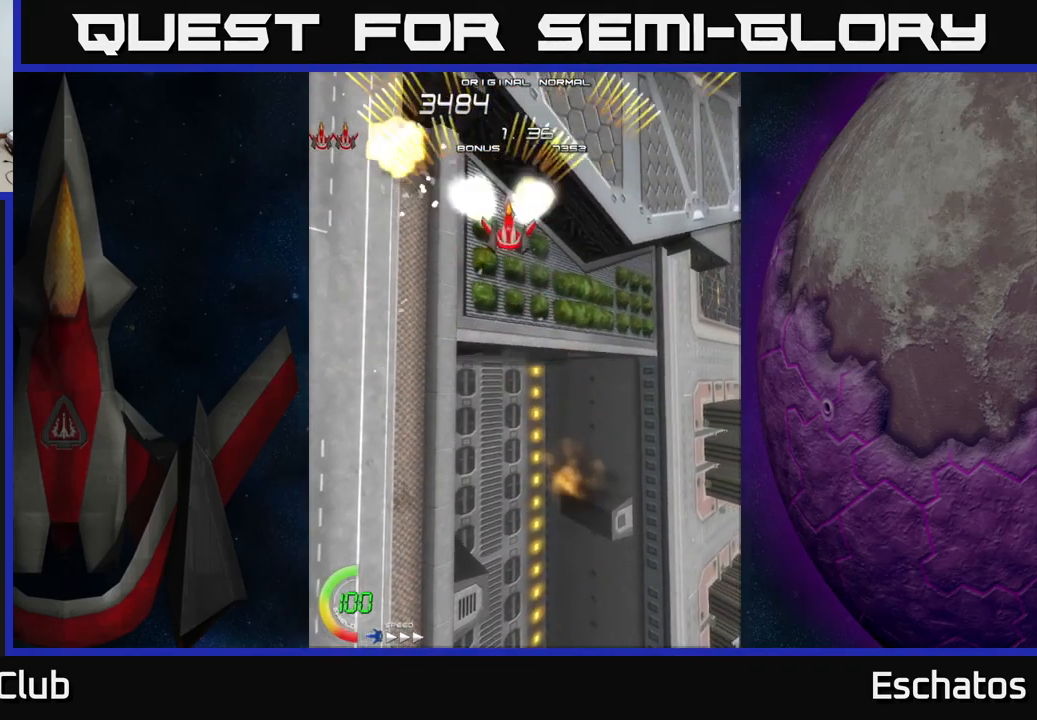
{"buttons": ["A"], "left_stick": "center", "right_stick": "center", "events": [[184, "DPAD_RIGHT", "up"], [234, "DPAD_LEFT", "down"], [484, "DPAD_LEFT", "up"]]}
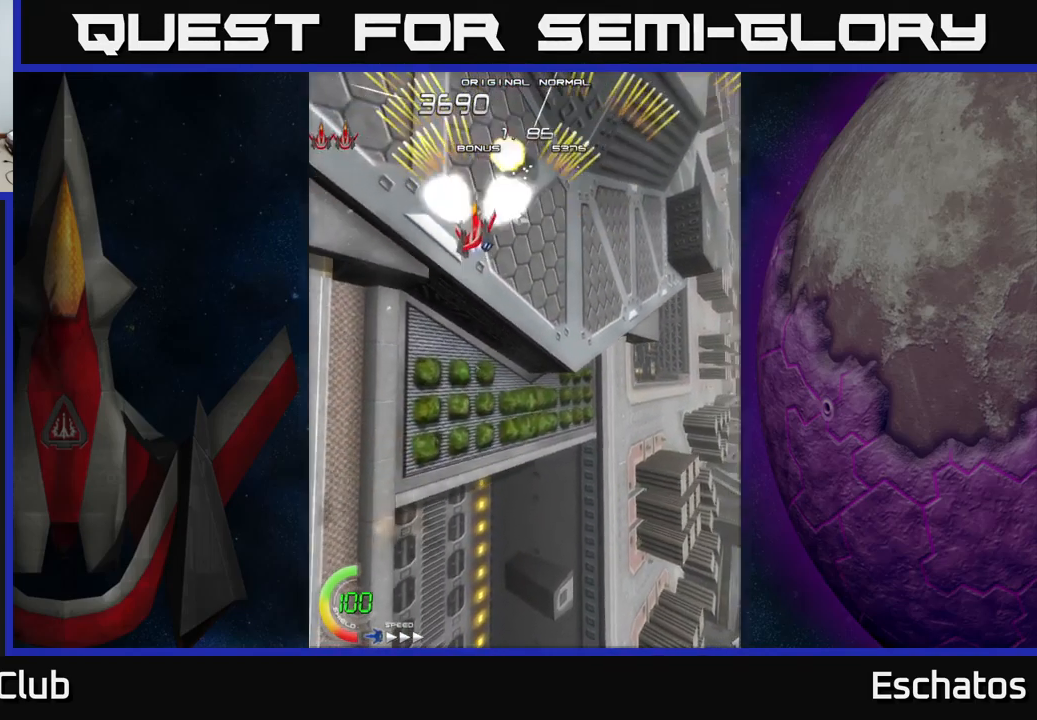
{"buttons": ["A", "DPAD_LEFT"], "left_stick": "center", "right_stick": "center", "events": [[17, "DPAD_RIGHT", "down"], [334, "DPAD_RIGHT", "up"], [384, "DPAD_LEFT", "down"]]}
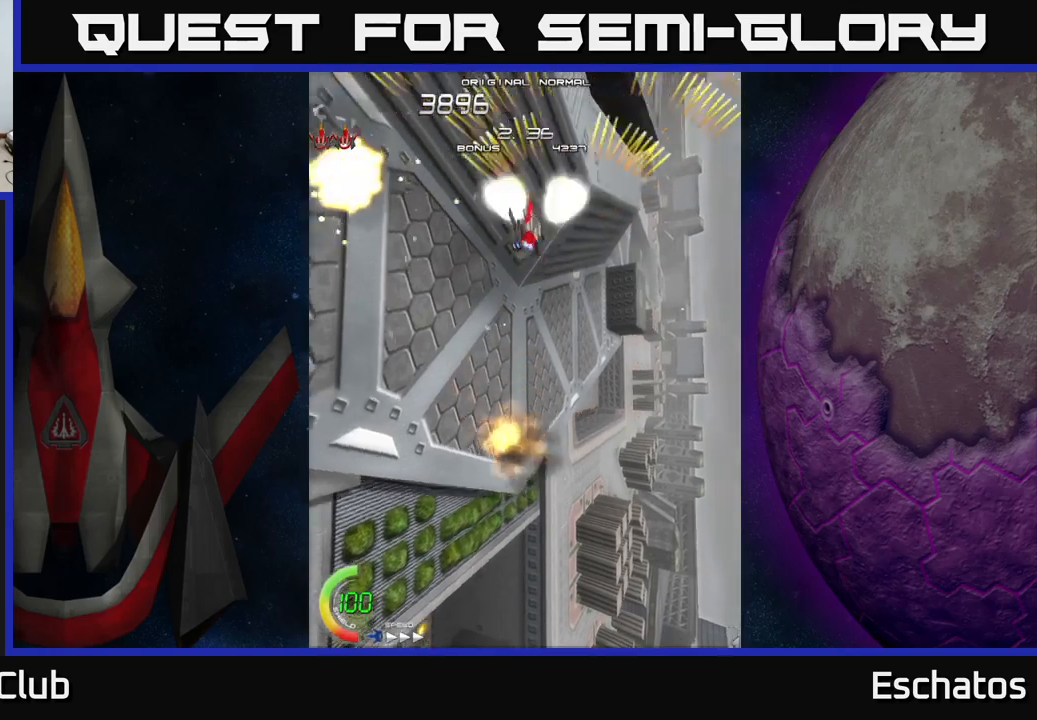
{"buttons": ["A", "DPAD_LEFT"], "left_stick": "center", "right_stick": "center", "events": [[167, "DPAD_LEFT", "up"], [200, "DPAD_RIGHT", "down"], [433, "DPAD_RIGHT", "up"], [483, "DPAD_LEFT", "down"]]}
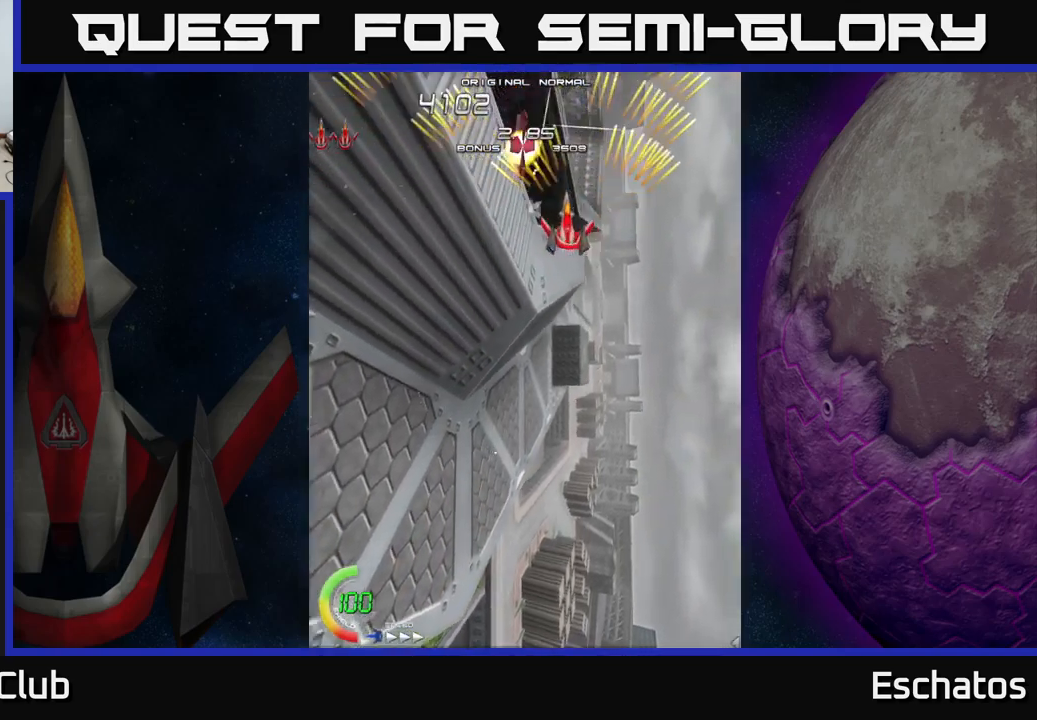
{"buttons": ["A"], "left_stick": "center", "right_stick": "center", "events": [[217, "DPAD_LEFT", "up"], [250, "DPAD_RIGHT", "down"], [483, "DPAD_RIGHT", "up"]]}
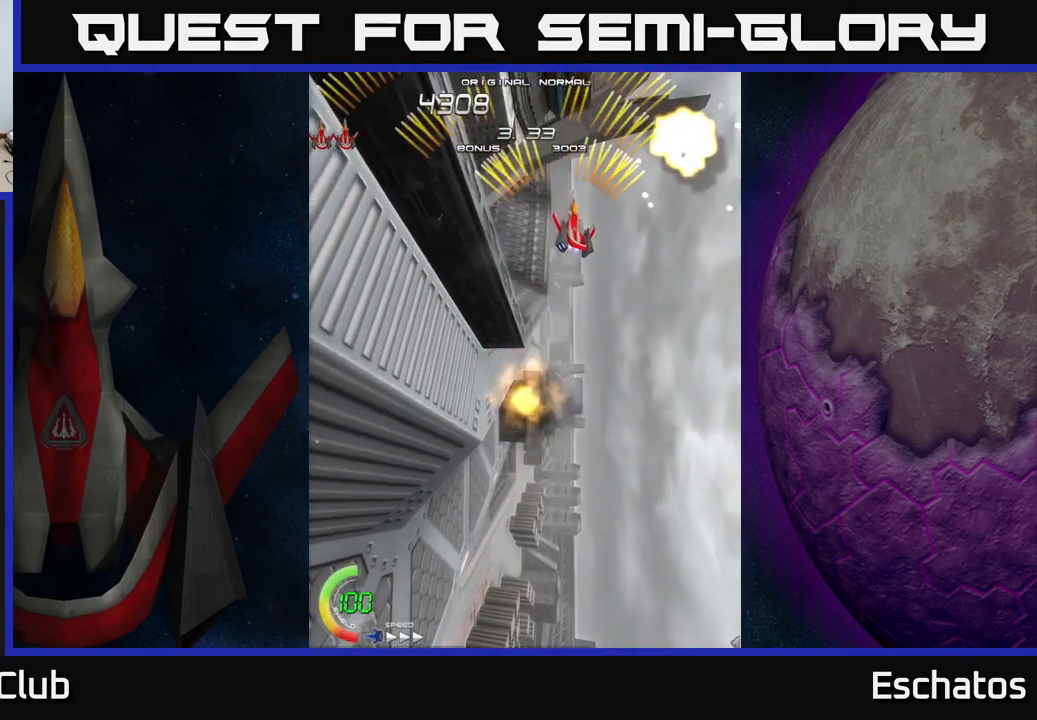
{"buttons": ["A", "DPAD_LEFT"], "left_stick": "center", "right_stick": "center", "events": [[17, "DPAD_LEFT", "down"], [200, "DPAD_LEFT", "up"], [233, "DPAD_RIGHT", "down"], [467, "DPAD_RIGHT", "up"], [500, "DPAD_LEFT", "down"]]}
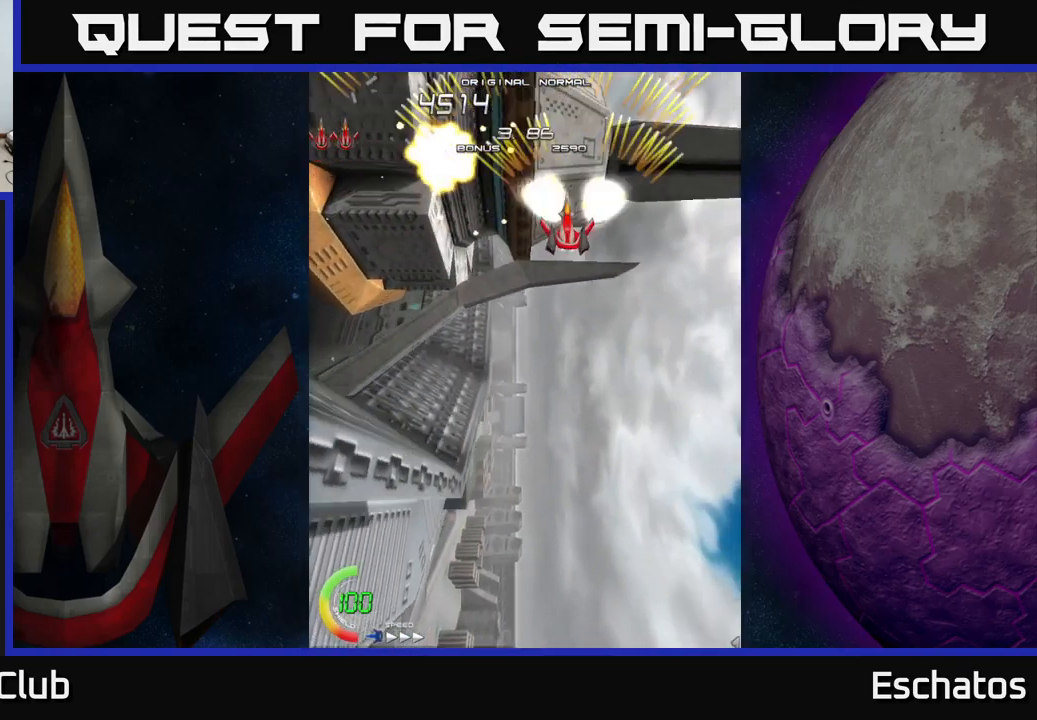
{"buttons": ["A", "DPAD_RIGHT"], "left_stick": "center", "right_stick": "center", "events": [[267, "DPAD_LEFT", "up"], [317, "DPAD_RIGHT", "down"]]}
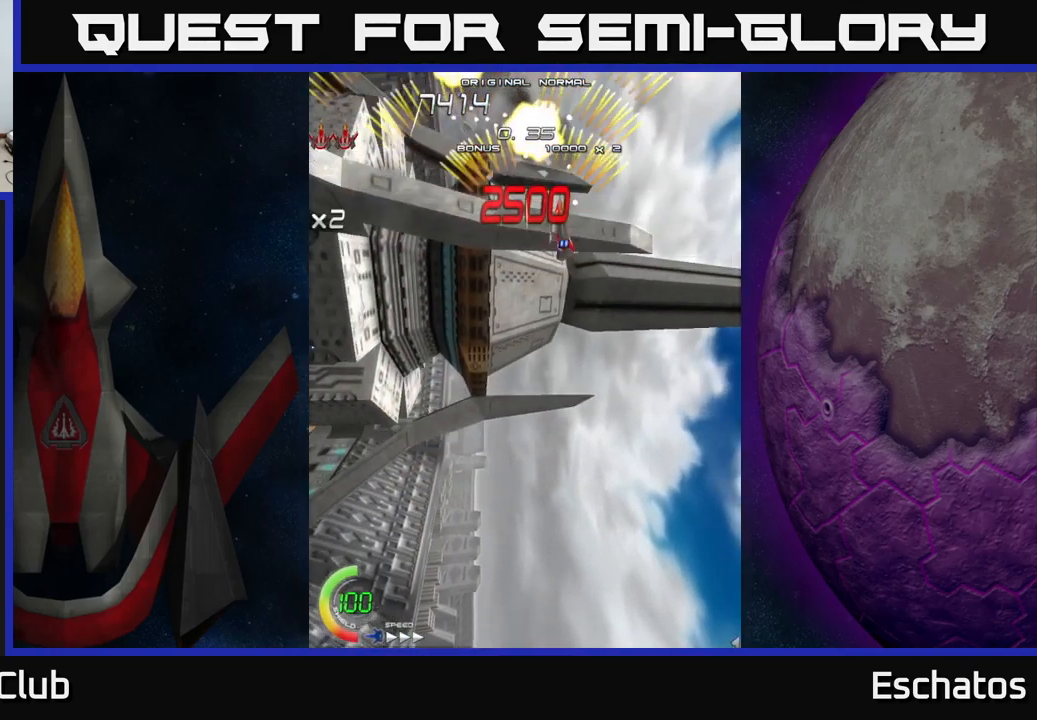
{"buttons": ["A"], "left_stick": "center", "right_stick": "center", "events": [[17, "DPAD_RIGHT", "up"], [50, "DPAD_LEFT", "down"], [283, "DPAD_LEFT", "up"], [300, "DPAD_RIGHT", "down"], [500, "DPAD_RIGHT", "up"]]}
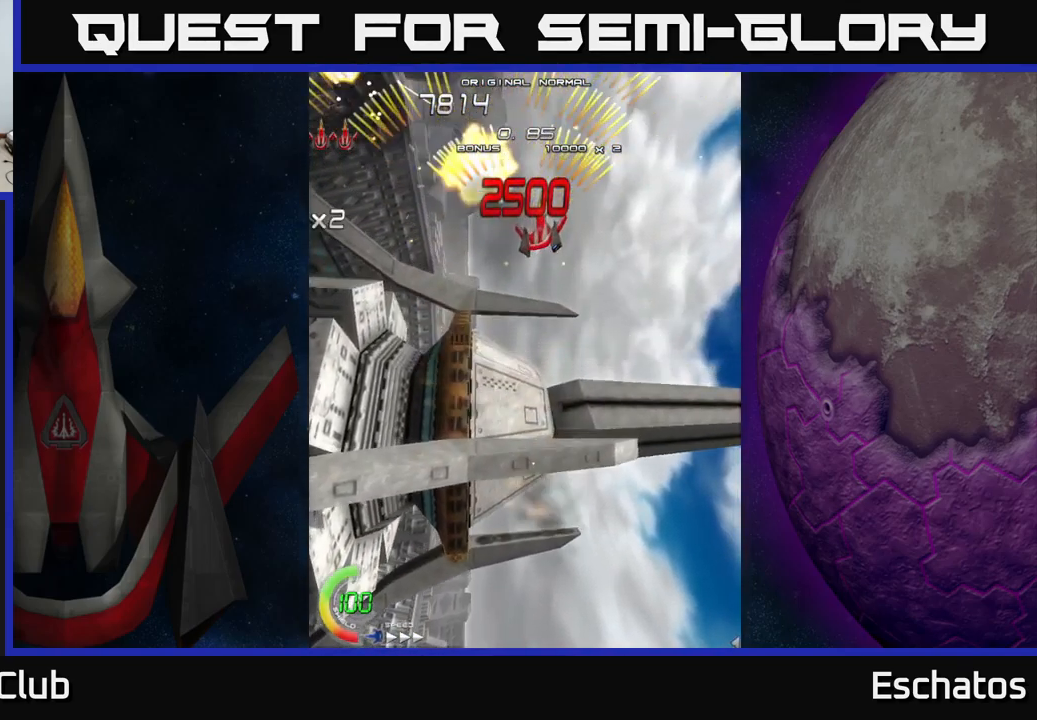
{"buttons": ["A", "DPAD_RIGHT"], "left_stick": "center", "right_stick": "center", "events": [[33, "DPAD_LEFT", "down"], [250, "DPAD_LEFT", "up"], [283, "DPAD_RIGHT", "down"]]}
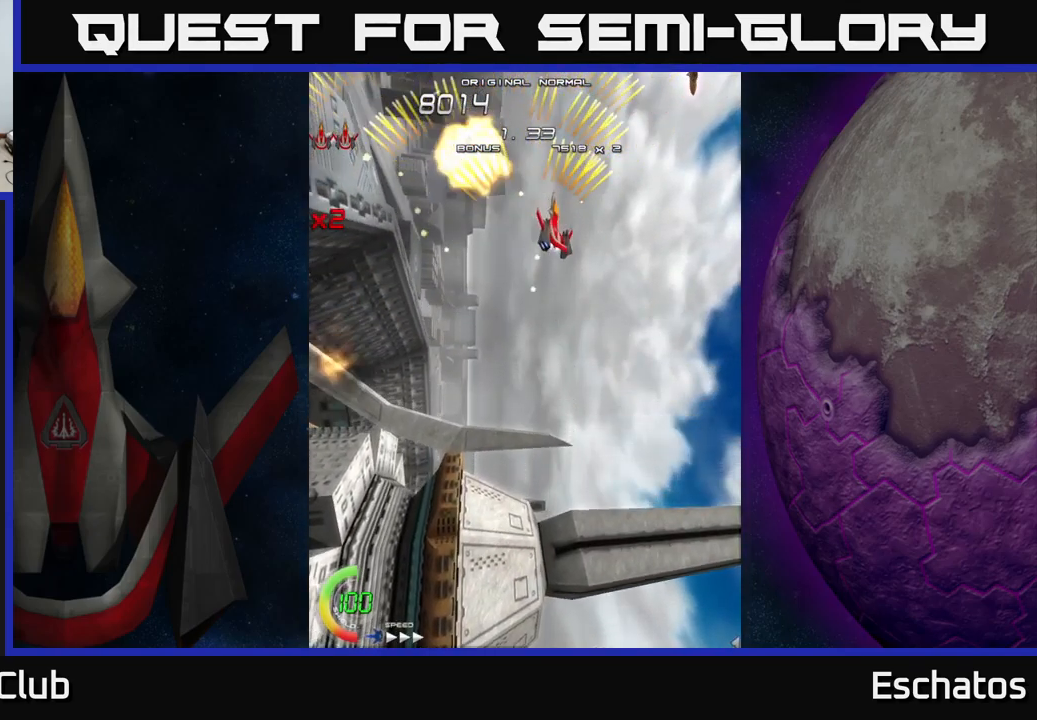
{"buttons": ["A", "DPAD_RIGHT"], "left_stick": "center", "right_stick": "center", "events": [[67, "DPAD_RIGHT", "up"], [100, "DPAD_LEFT", "down"], [317, "DPAD_LEFT", "up"], [333, "DPAD_RIGHT", "down"]]}
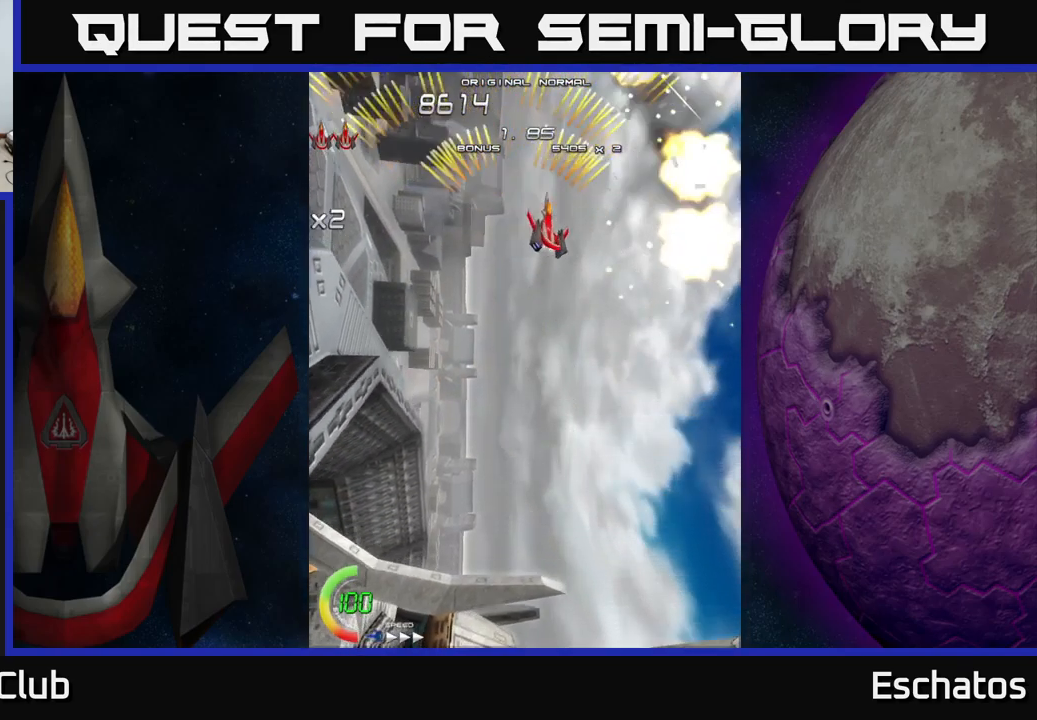
{"buttons": ["A", "DPAD_RIGHT"], "left_stick": "center", "right_stick": "center", "events": [[83, "DPAD_RIGHT", "up"], [133, "DPAD_LEFT", "down"], [367, "DPAD_LEFT", "up"], [400, "DPAD_RIGHT", "down"]]}
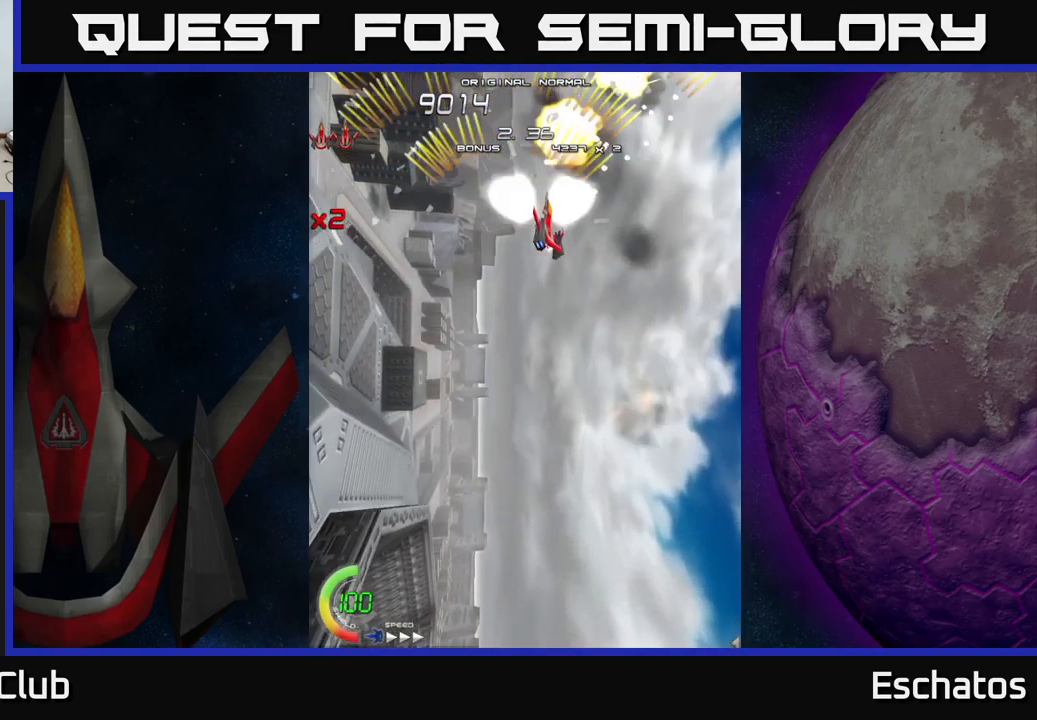
{"buttons": ["A", "DPAD_RIGHT"], "left_stick": "center", "right_stick": "center", "events": [[117, "DPAD_RIGHT", "up"], [183, "DPAD_LEFT", "down"], [450, "DPAD_LEFT", "up"], [483, "DPAD_RIGHT", "down"]]}
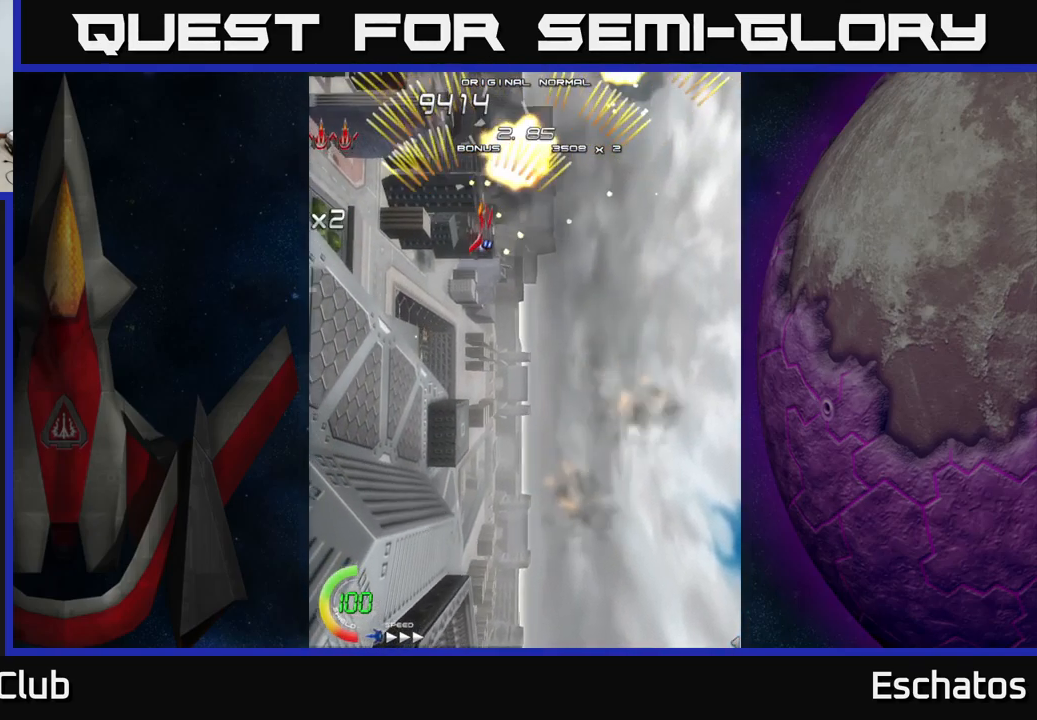
{"buttons": ["A", "DPAD_LEFT"], "left_stick": "center", "right_stick": "center", "events": [[250, "DPAD_RIGHT", "up"], [283, "DPAD_LEFT", "down"]]}
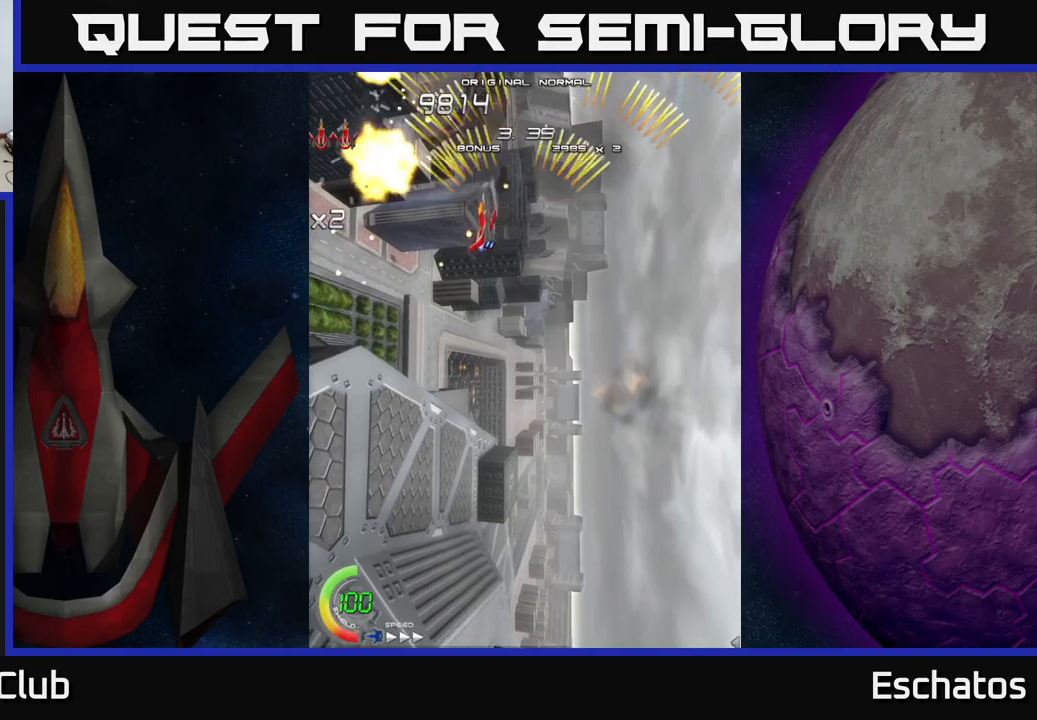
{"buttons": ["A", "DPAD_LEFT"], "left_stick": "center", "right_stick": "center", "events": [[33, "DPAD_LEFT", "up"], [67, "DPAD_RIGHT", "down"], [267, "DPAD_RIGHT", "up"], [300, "DPAD_LEFT", "down"]]}
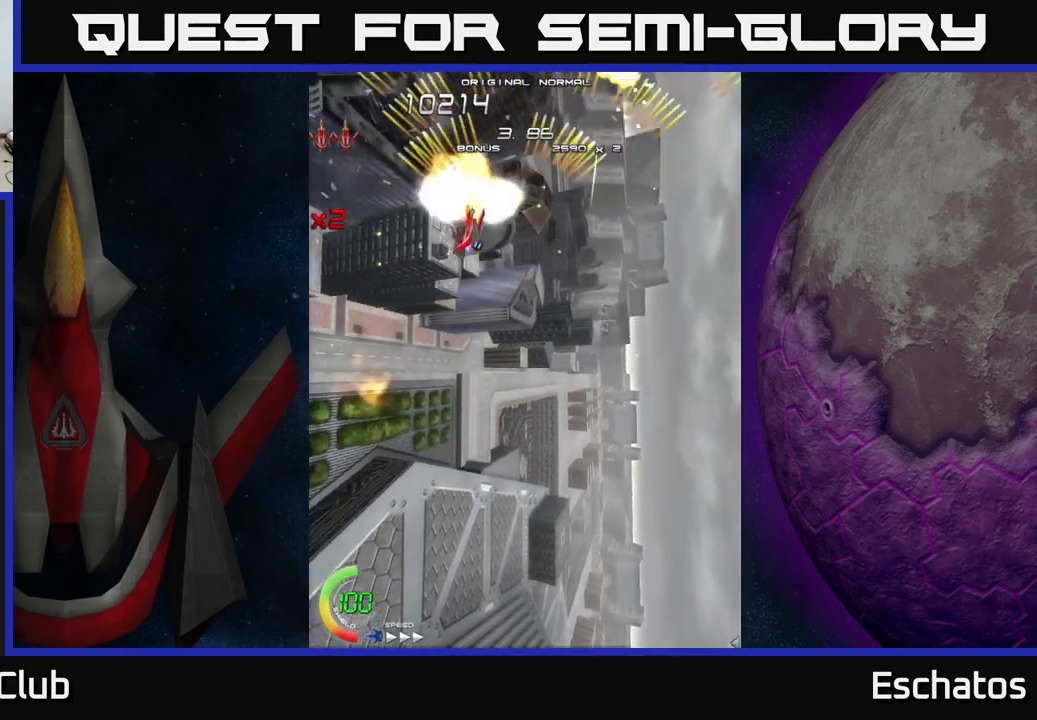
{"buttons": ["A", "DPAD_LEFT"], "left_stick": "center", "right_stick": "center", "events": [[17, "DPAD_LEFT", "up"], [50, "DPAD_RIGHT", "down"], [317, "DPAD_RIGHT", "up"], [367, "DPAD_LEFT", "down"]]}
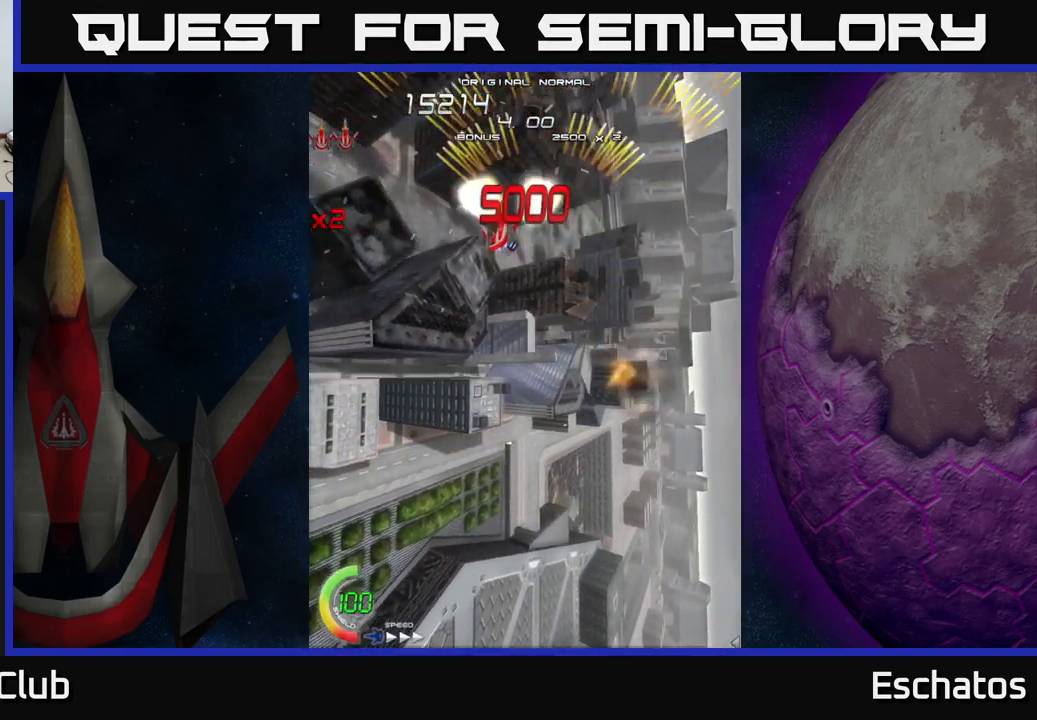
{"buttons": ["X", "DPAD_UP", "DPAD_LEFT"], "left_stick": "center", "right_stick": "center"}
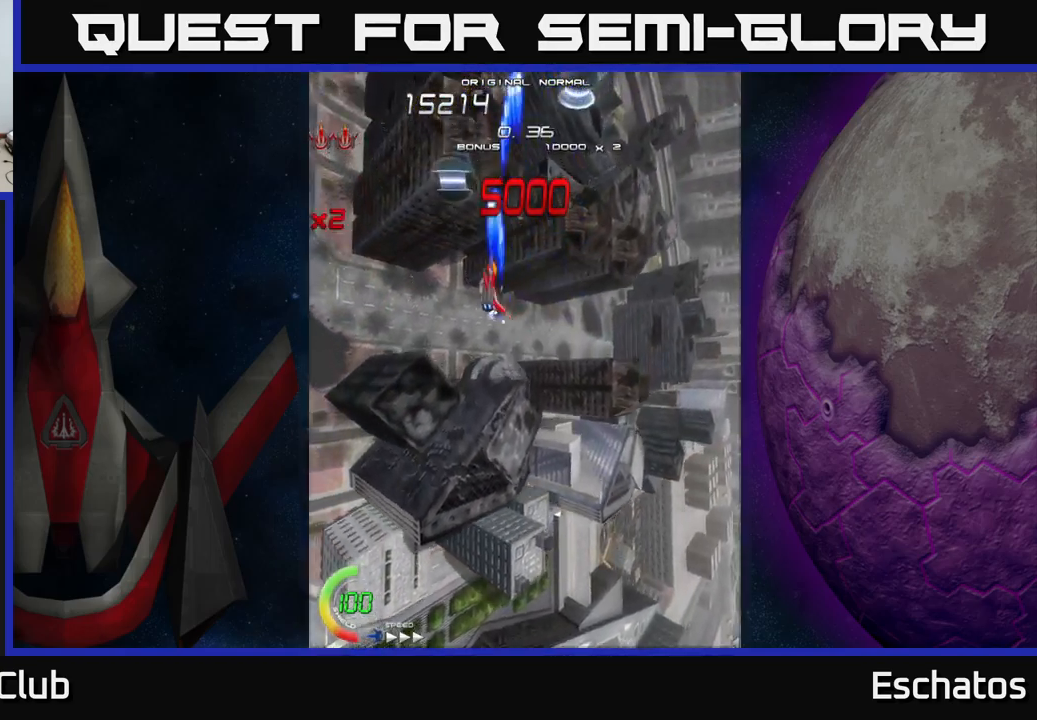
{"buttons": ["X", "DPAD_DOWN", "DPAD_LEFT"], "left_stick": "center", "right_stick": "center", "events": [[83, "DPAD_UP", "up"], [167, "DPAD_LEFT", "up"], [183, "DPAD_DOWN", "down"], [183, "DPAD_RIGHT", "down"], [200, "DPAD_DOWN", "up"], [450, "DPAD_DOWN", "down"], [483, "DPAD_RIGHT", "up"], [500, "DPAD_LEFT", "down"]]}
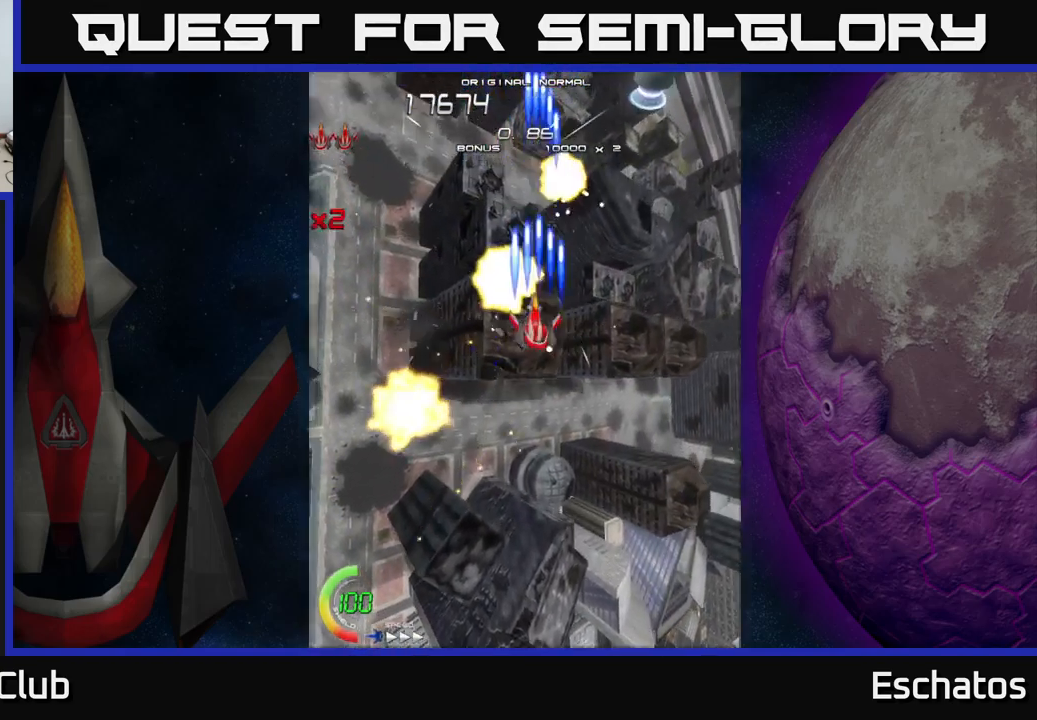
{"buttons": ["X", "DPAD_DOWN", "DPAD_LEFT"], "left_stick": "center", "right_stick": "center", "events": [[67, "DPAD_DOWN", "up"], [150, "DPAD_LEFT", "up"], [150, "DPAD_RIGHT", "down"], [467, "DPAD_DOWN", "down"], [467, "DPAD_RIGHT", "up"], [483, "DPAD_LEFT", "down"]]}
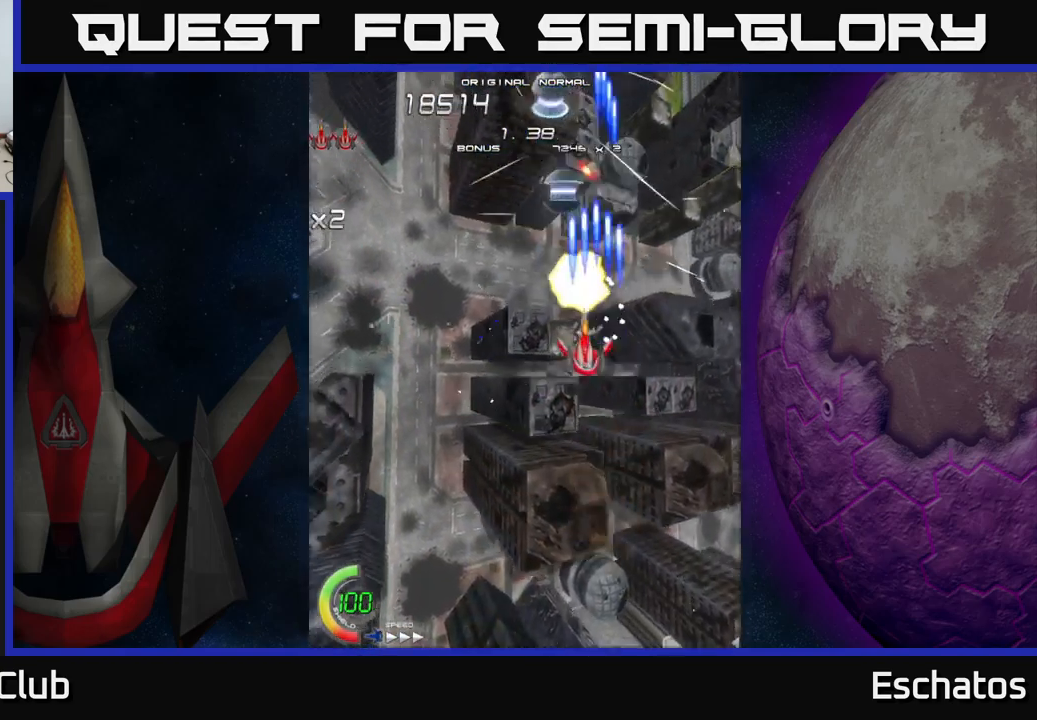
{"buttons": ["X", "DPAD_RIGHT"], "left_stick": "center", "right_stick": "center", "events": [[17, "DPAD_DOWN", "up"], [350, "DPAD_LEFT", "up"], [367, "DPAD_RIGHT", "down"]]}
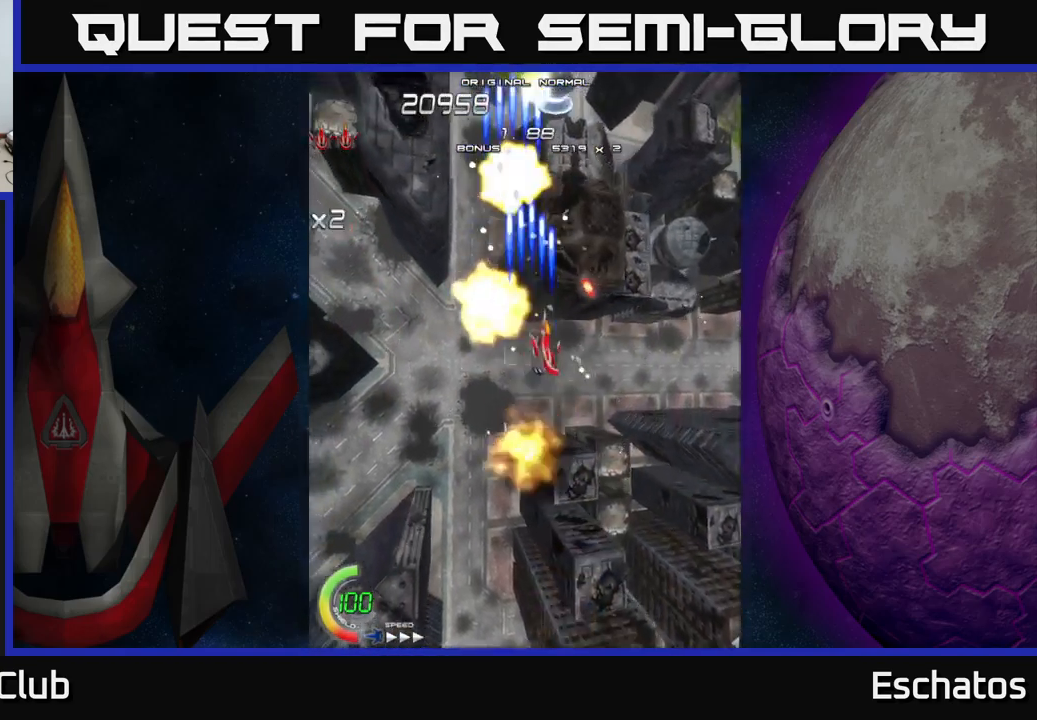
{"buttons": ["X", "DPAD_LEFT"], "left_stick": "center", "right_stick": "center", "events": [[50, "DPAD_DOWN", "down"], [117, "DPAD_RIGHT", "up"], [233, "DPAD_RIGHT", "down"], [300, "DPAD_RIGHT", "up"], [333, "DPAD_DOWN", "up"], [333, "DPAD_LEFT", "down"]]}
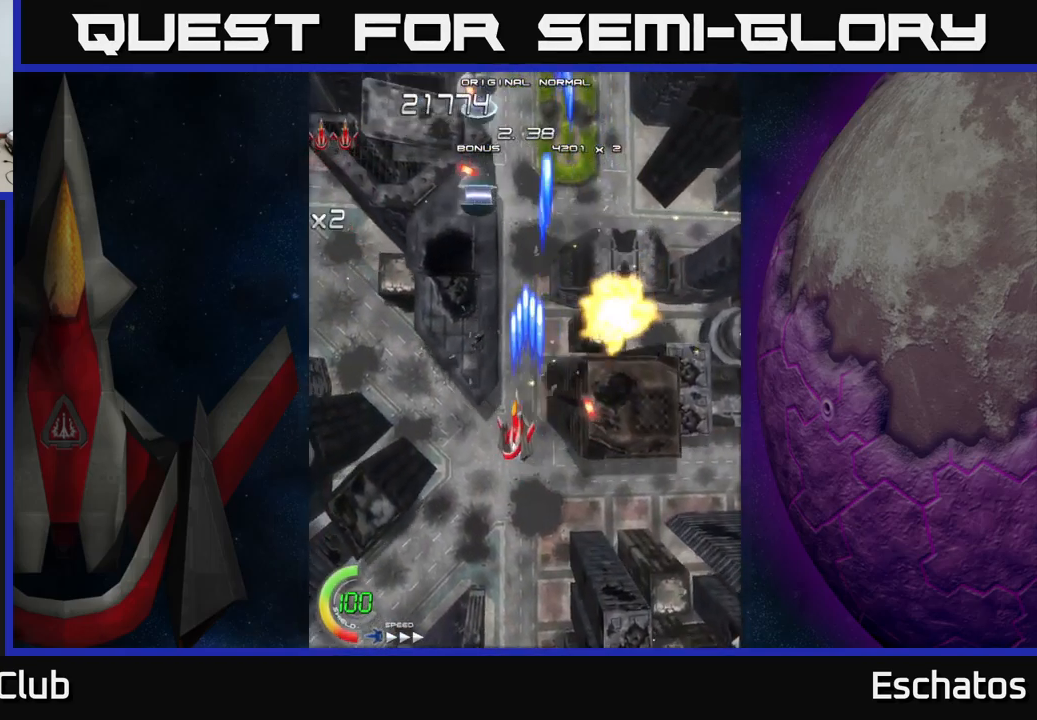
{"buttons": ["X"], "left_stick": "center", "right_stick": "center", "events": [[17, "DPAD_UP", "down"], [133, "DPAD_LEFT", "up"], [183, "DPAD_RIGHT", "down"], [200, "DPAD_UP", "up"], [483, "DPAD_RIGHT", "up"]]}
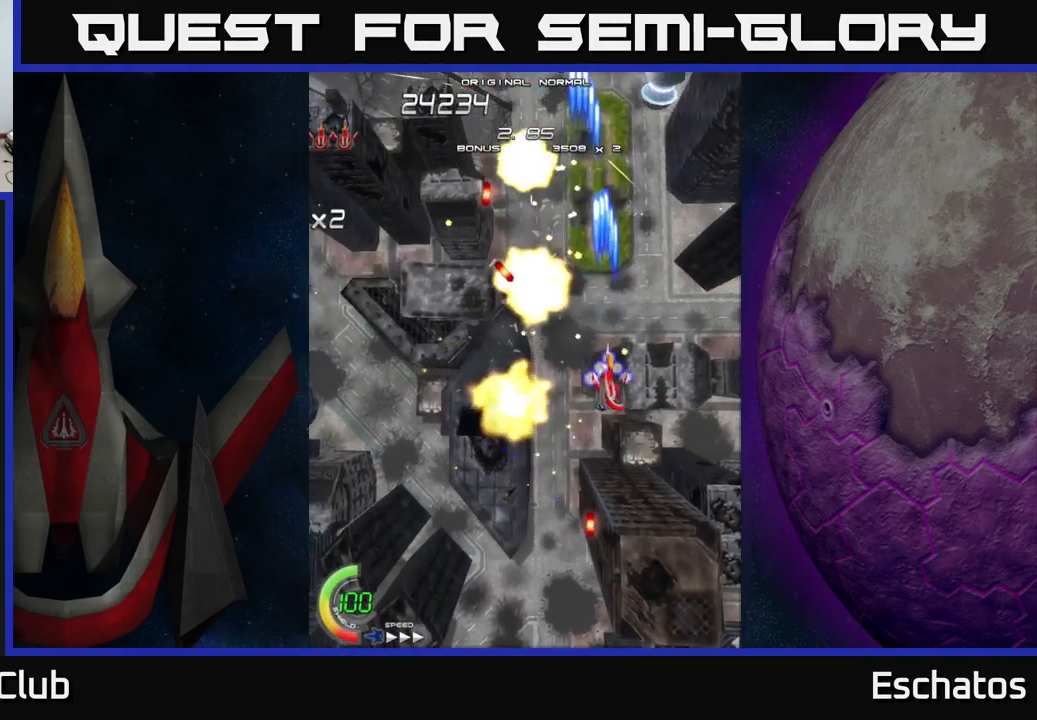
{"buttons": ["X", "DPAD_LEFT"], "left_stick": "center", "right_stick": "center", "events": [[17, "DPAD_LEFT", "down"], [100, "DPAD_UP", "down"], [117, "DPAD_LEFT", "up"], [117, "DPAD_RIGHT", "down"], [117, "DPAD_UP", "up"], [133, "DPAD_UP", "down"], [350, "DPAD_RIGHT", "up"], [400, "DPAD_LEFT", "down"], [450, "DPAD_UP", "up"]]}
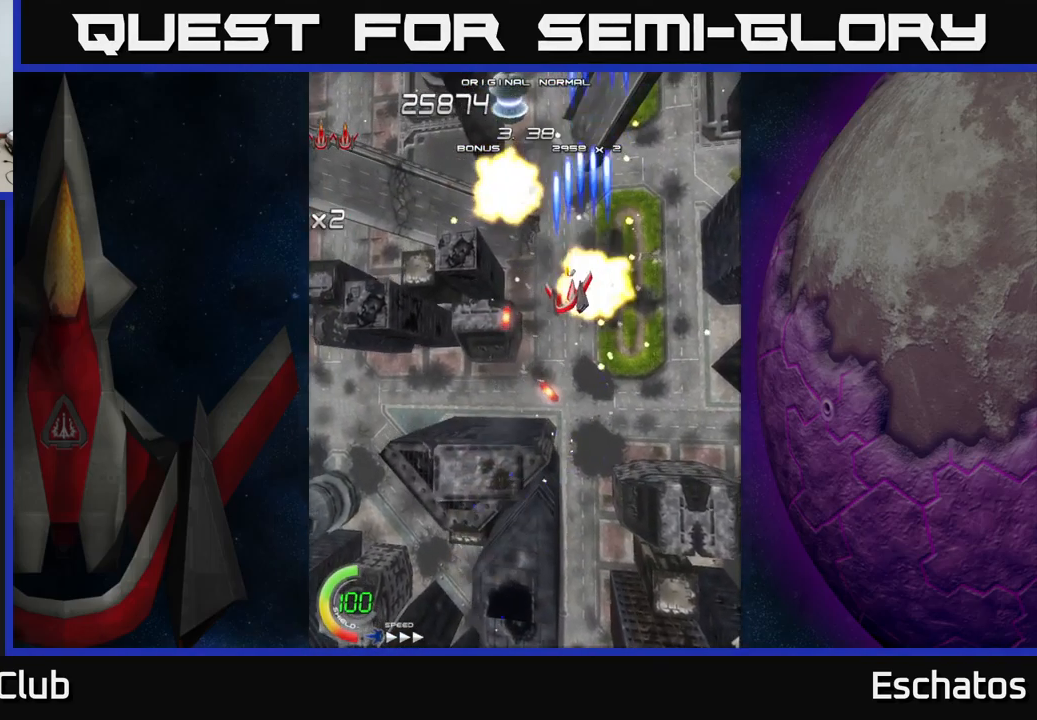
{"buttons": ["X", "DPAD_RIGHT"], "left_stick": "center", "right_stick": "center", "events": [[300, "DPAD_LEFT", "up"], [300, "DPAD_RIGHT", "down"]]}
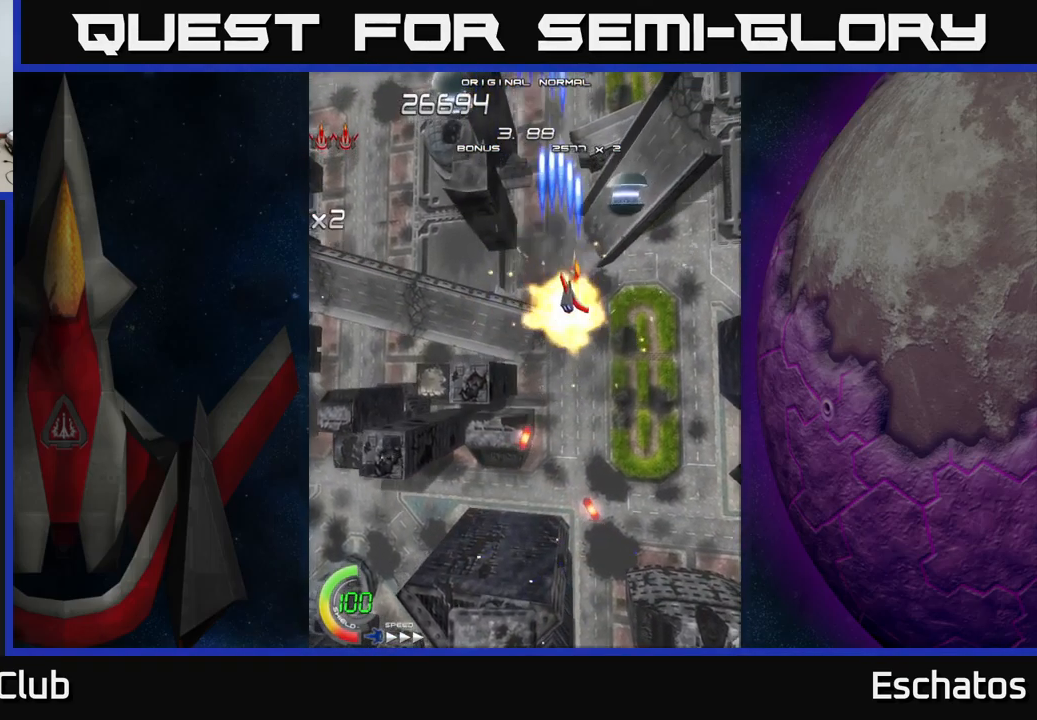
{"buttons": ["X", "DPAD_RIGHT"], "left_stick": "center", "right_stick": "center", "events": [[100, "DPAD_DOWN", "down"], [150, "DPAD_RIGHT", "up"], [167, "DPAD_LEFT", "down"], [284, "DPAD_DOWN", "up"], [400, "DPAD_LEFT", "up"], [417, "DPAD_RIGHT", "down"]]}
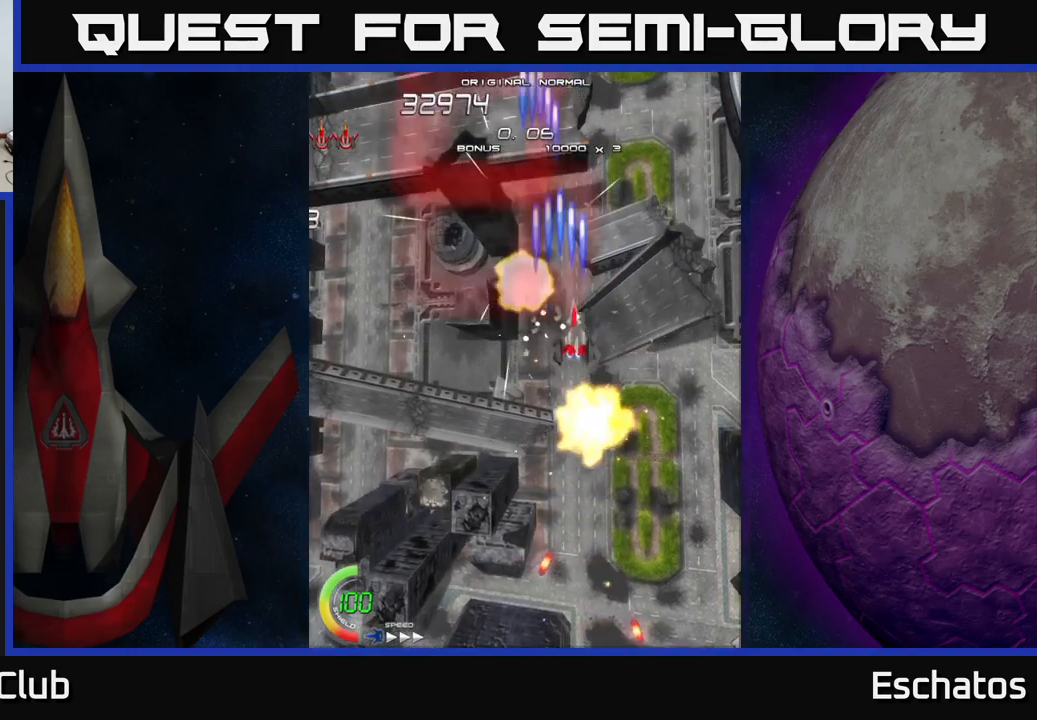
{"buttons": ["A", "DPAD_UP"], "left_stick": "center", "right_stick": "center", "events": [[134, "DPAD_RIGHT", "up"], [167, "DPAD_LEFT", "down"], [250, "A", "down"], [284, "X", "up"], [384, "DPAD_UP", "down"], [400, "DPAD_LEFT", "up"]]}
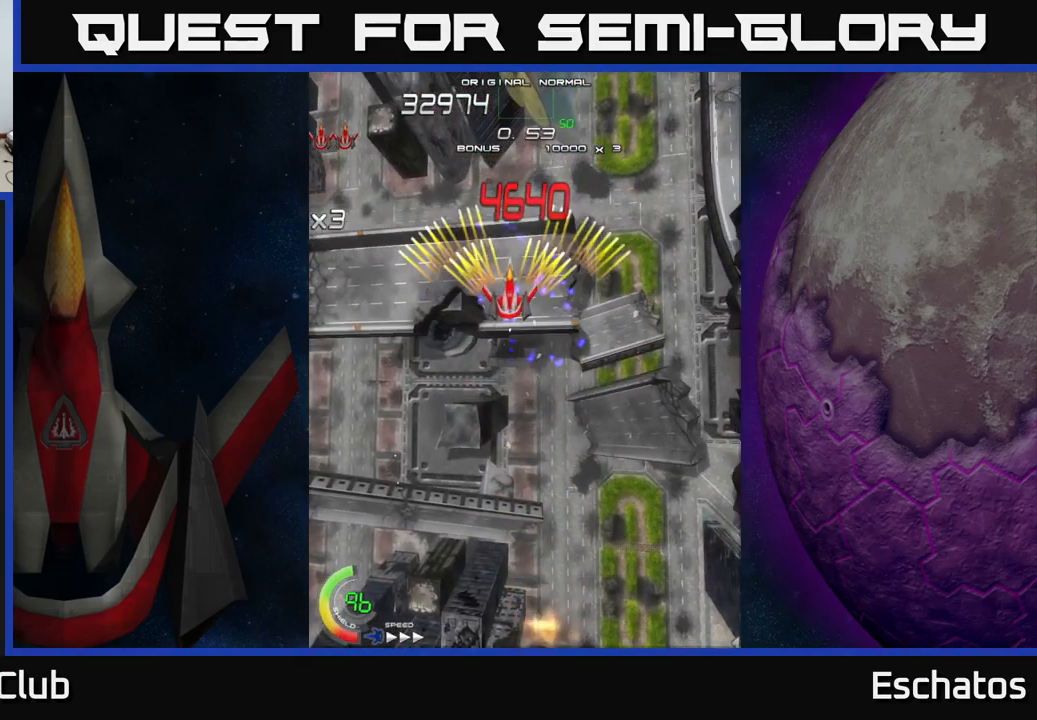
{"buttons": ["A", "X", "DPAD_RIGHT"], "left_stick": "center", "right_stick": "center", "events": [[17, "DPAD_RIGHT", "down"], [67, "DPAD_UP", "up"], [134, "DPAD_DOWN", "down"], [134, "DPAD_RIGHT", "up"], [184, "DPAD_DOWN", "up"], [184, "DPAD_LEFT", "down"], [367, "DPAD_LEFT", "up"], [384, "DPAD_RIGHT", "down"], [500, "X", "down"]]}
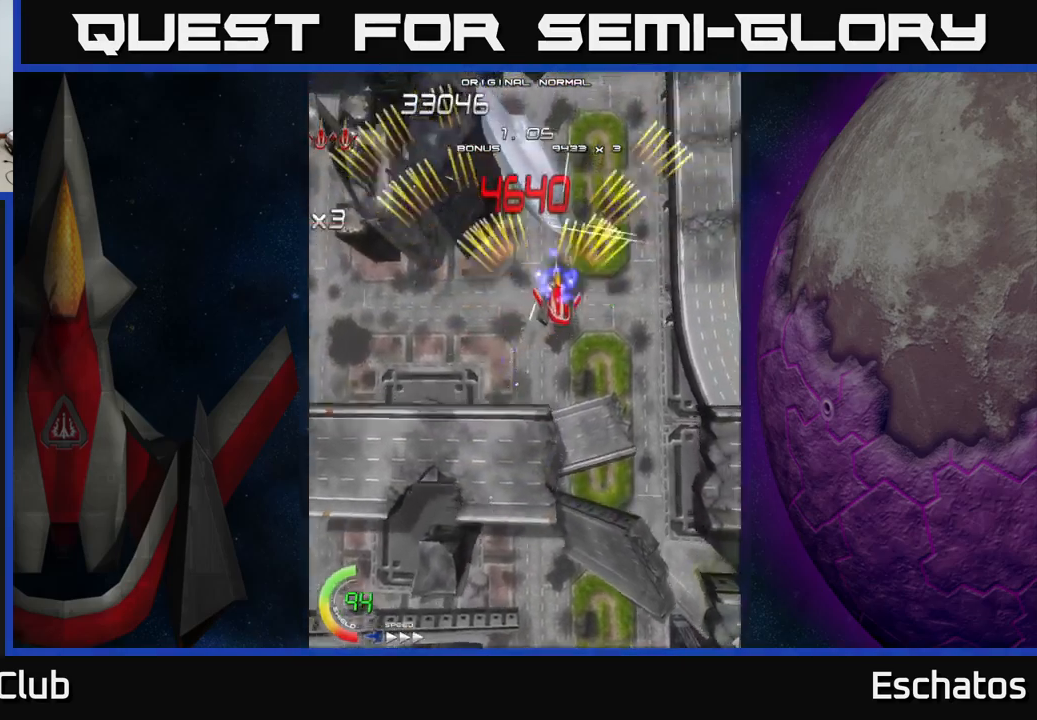
{"buttons": ["X"], "left_stick": "center", "right_stick": "center", "events": [[17, "A", "up"], [17, "DPAD_RIGHT", "up"], [50, "DPAD_LEFT", "down"], [117, "DPAD_LEFT", "up"]]}
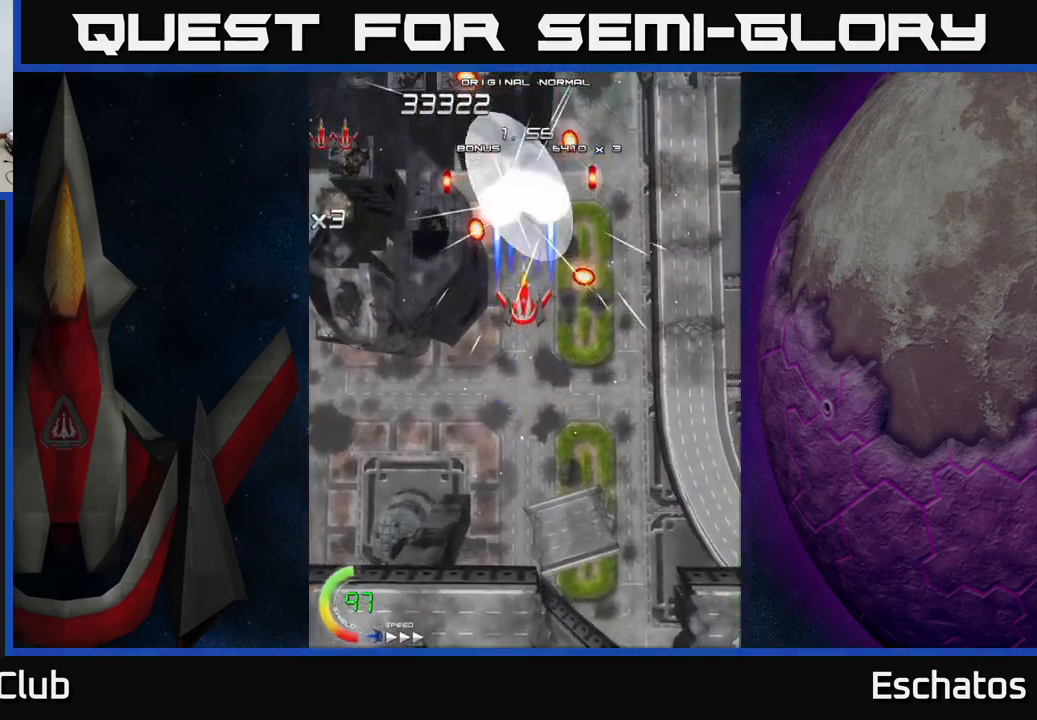
{"buttons": ["X"], "left_stick": "center", "right_stick": "center", "events": [[284, "DPAD_DOWN", "down"], [400, "DPAD_DOWN", "up"]]}